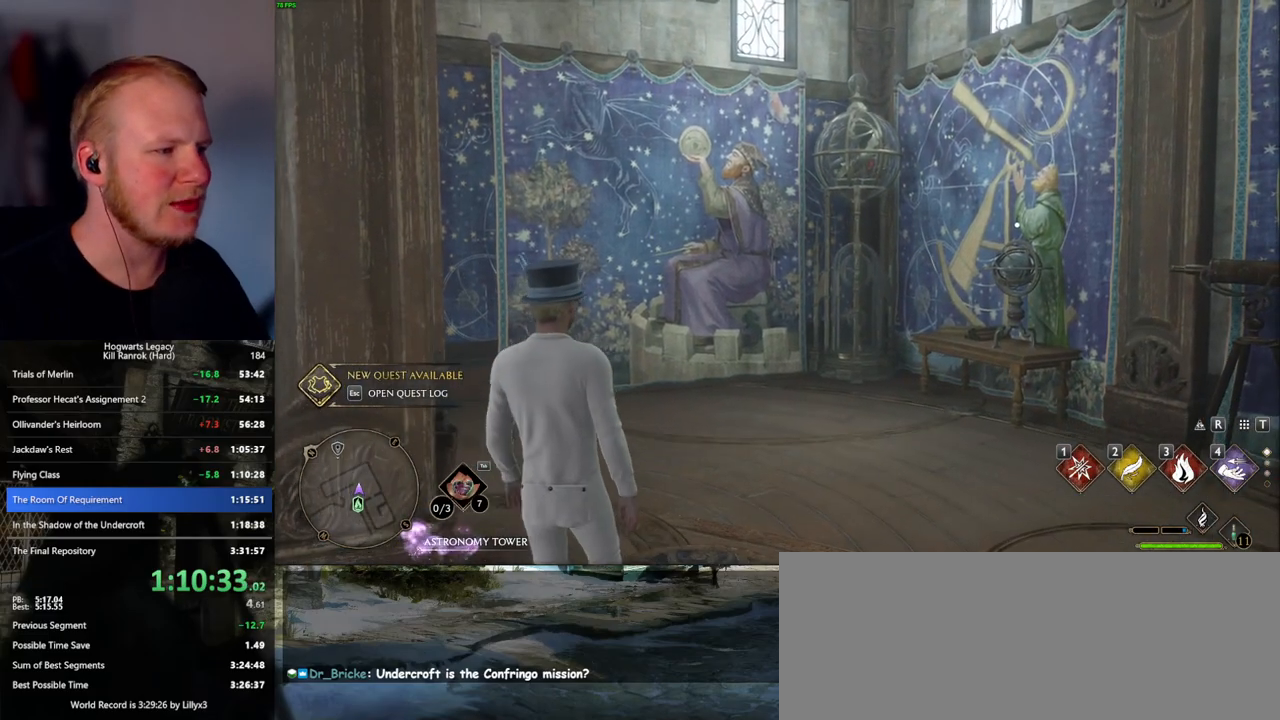
Gameplay with keyboard and mouse; each line is a JSON object with the keys and mouse buttons held at the frame after it. "events" lists presses ("down") and releases ("up") of ".", "/", "0", "1", "2", "3", "4", "5", "6", "7", "8", "9", "a", "alt_l", "alt_r", "b", "backslash", "backspace", "c", "caps_lock", "comma", "ctrl_l", "ctrl_r", "d", "e", "equals", "escape", "f", "f1", "f10", "f11", "f12", "f2", "f3", "f4", "f5", "f6", "f7", "f8", "f9", "g", "h", "i", "j", "k", "l", "lbracket", "m", "minus", "n", "o", "p", "q", "quote", "r", "rbracket", "return", "s", "semicolon", "shift_l", "shift_r", "space", "super_l", "super_r", "t", "tab", "tilde", "u", "v", "w", "x", "y", "z", "mouse_left", "mouse_wheel", "mouse_right", "mouse_mb4" and "mouse_mb5" between this image and that frame as [ms after this image, input, new state], when the widget could be followed in between. "mouse_left", "mouse_wheel", "mouse_right", "mouse_mb4", "mouse_mb5" = the "left", "wheel", "right", "mb4", "mb5" buttons of the "mouse" list. No other keys are recorded. "wheel" means that the mouse wheel is clicked or scrolled. Mouse movement is not recorded.
{"keys": ["space", "w"], "mouse": [], "events": [[167, "w", "down"], [417, "space", "down"]]}
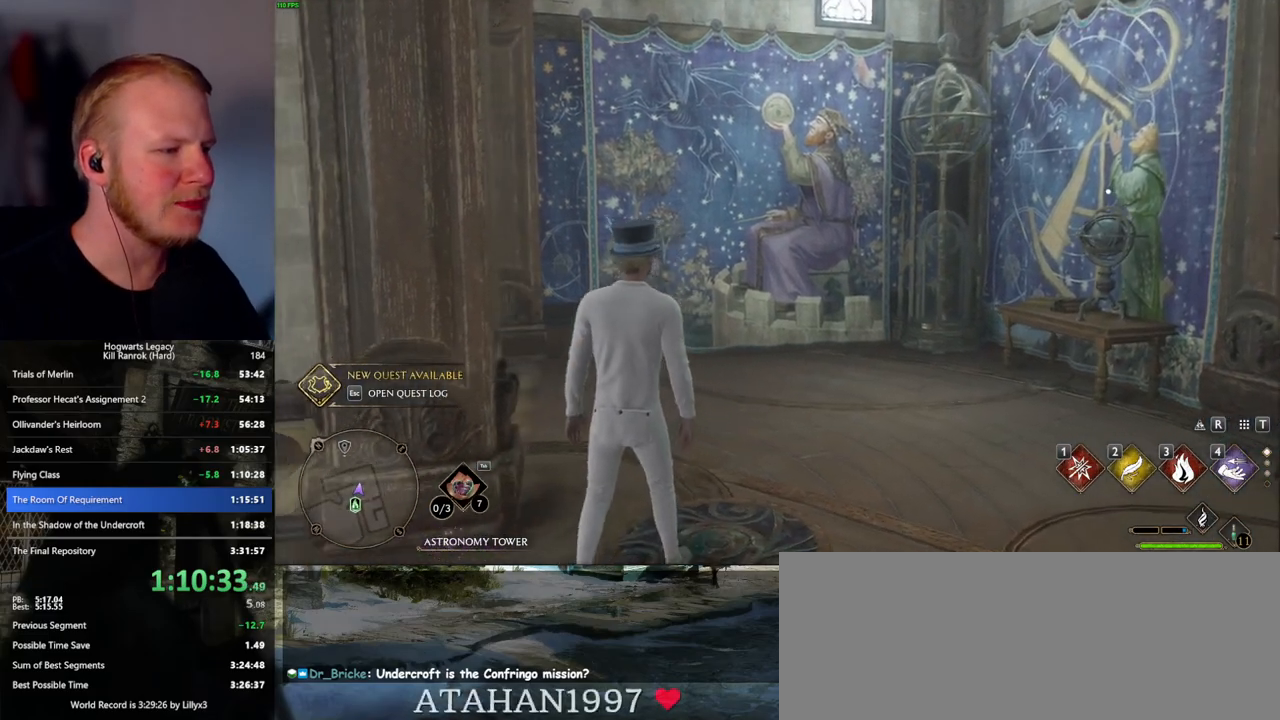
{"keys": ["a", "w"], "mouse": [], "events": [[83, "shift_l", "down"], [117, "space", "up"], [267, "shift_l", "up"], [350, "a", "down"]]}
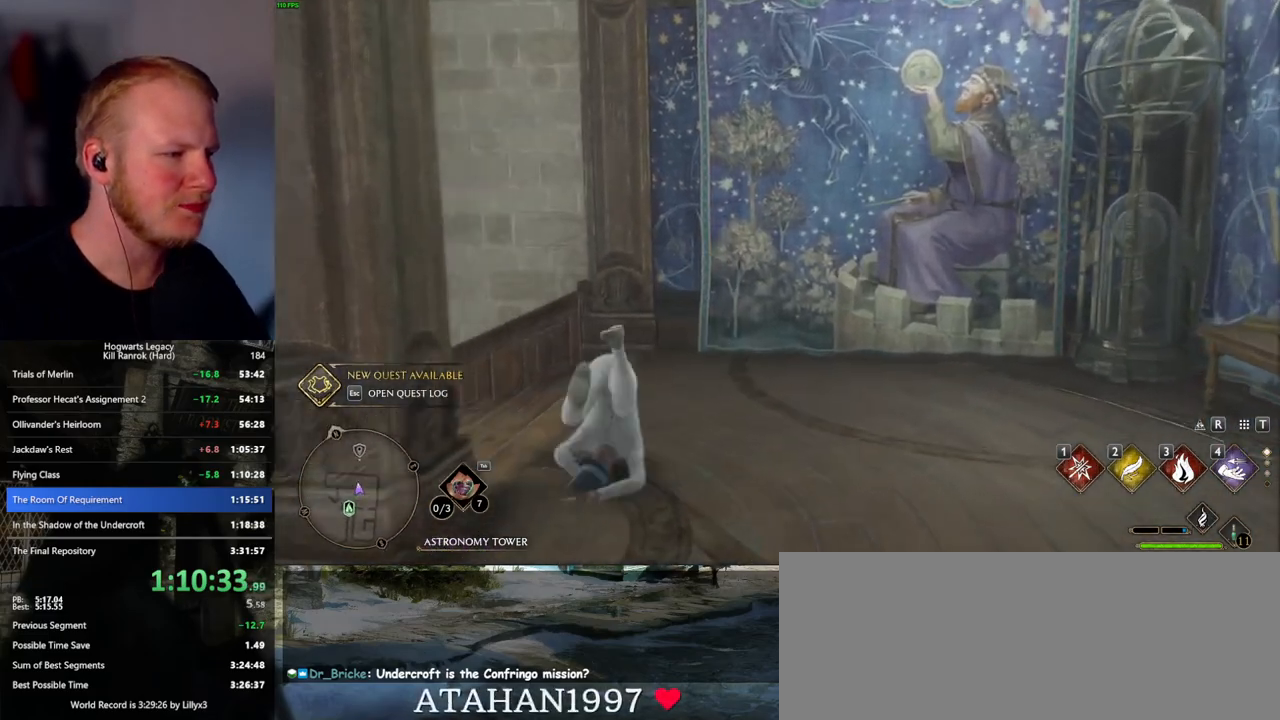
{"keys": ["a", "w"], "mouse": [], "events": [[133, "w", "up"], [150, "w", "down"]]}
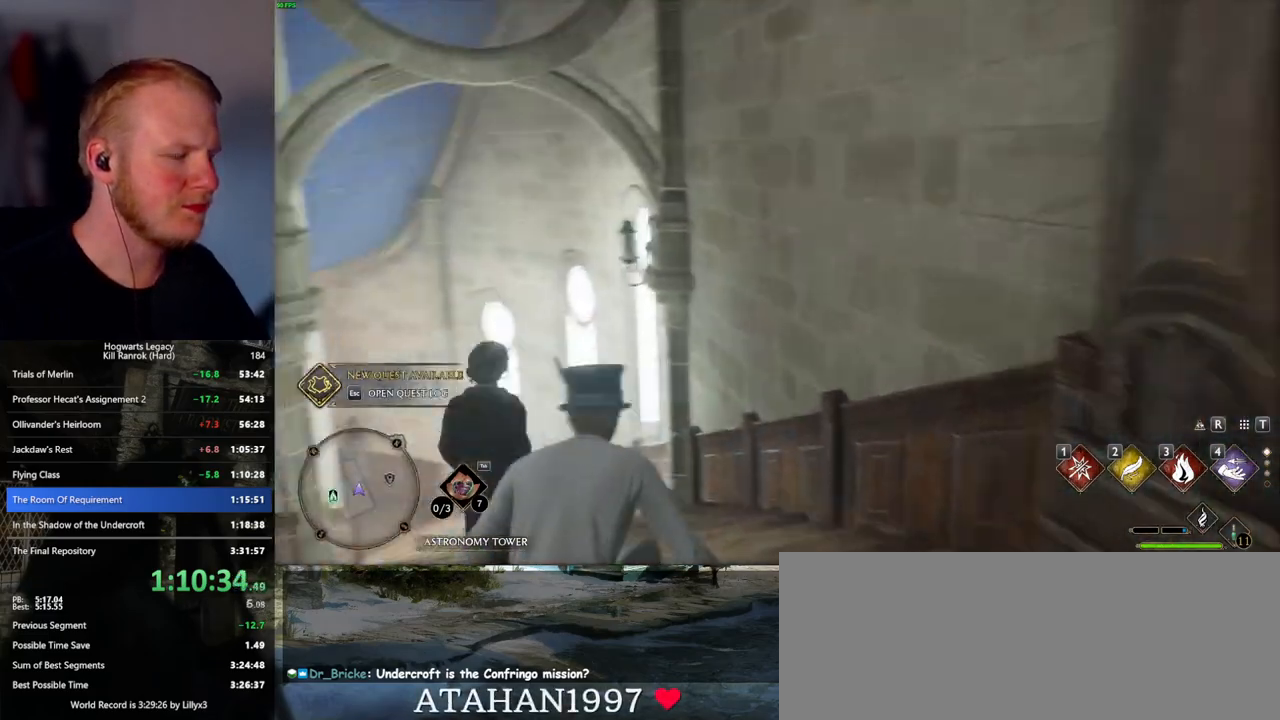
{"keys": ["w"], "mouse": [], "events": [[117, "a", "up"]]}
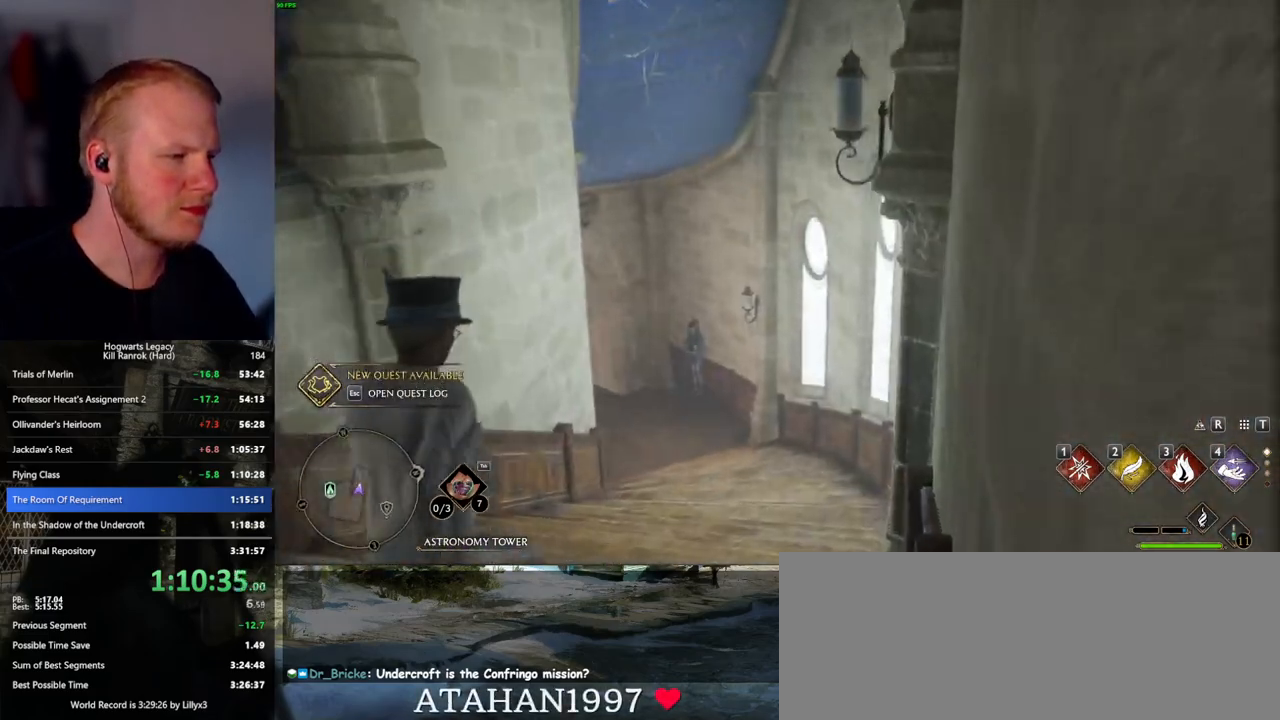
{"keys": ["w"], "mouse": [], "events": []}
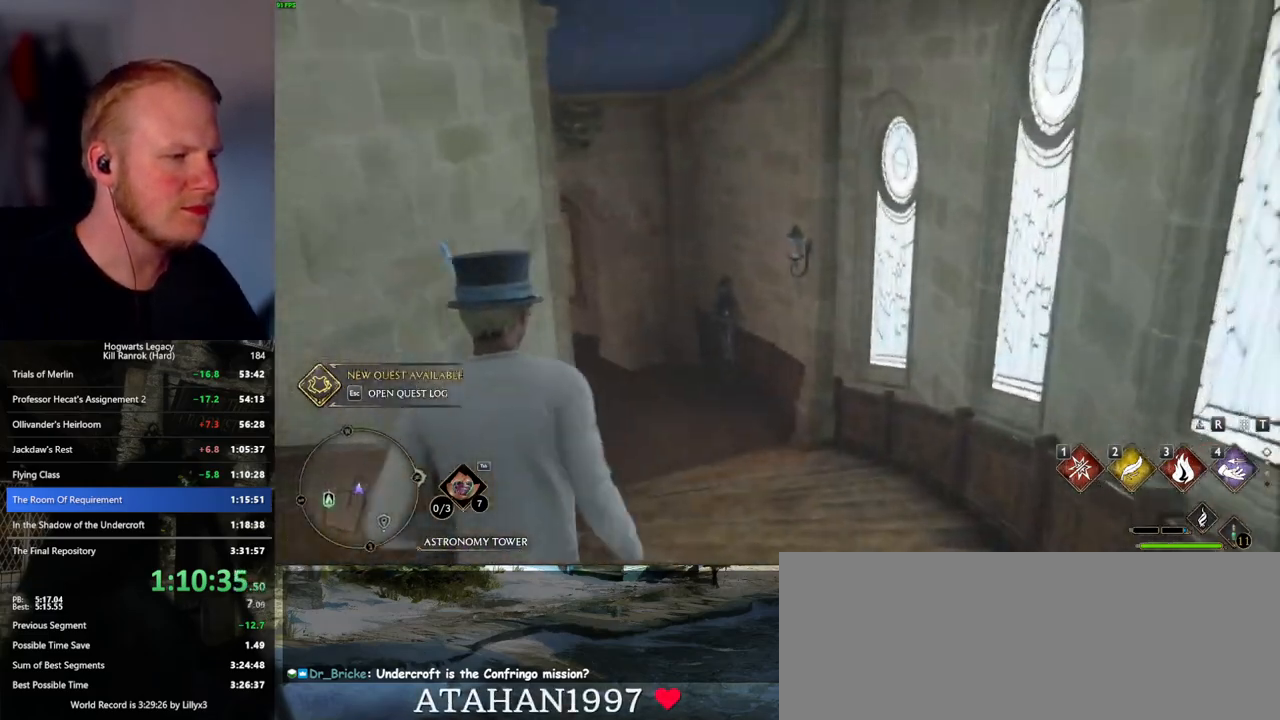
{"keys": ["w"], "mouse": [], "events": []}
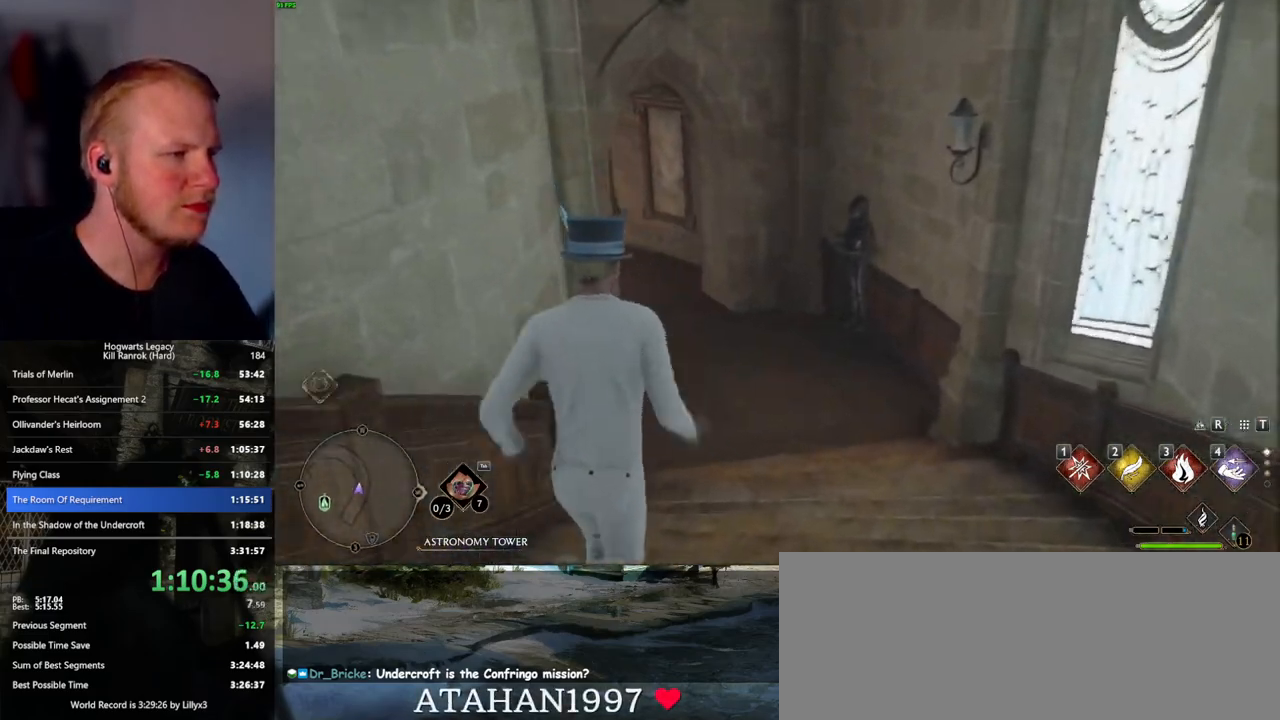
{"keys": ["w"], "mouse": [], "events": []}
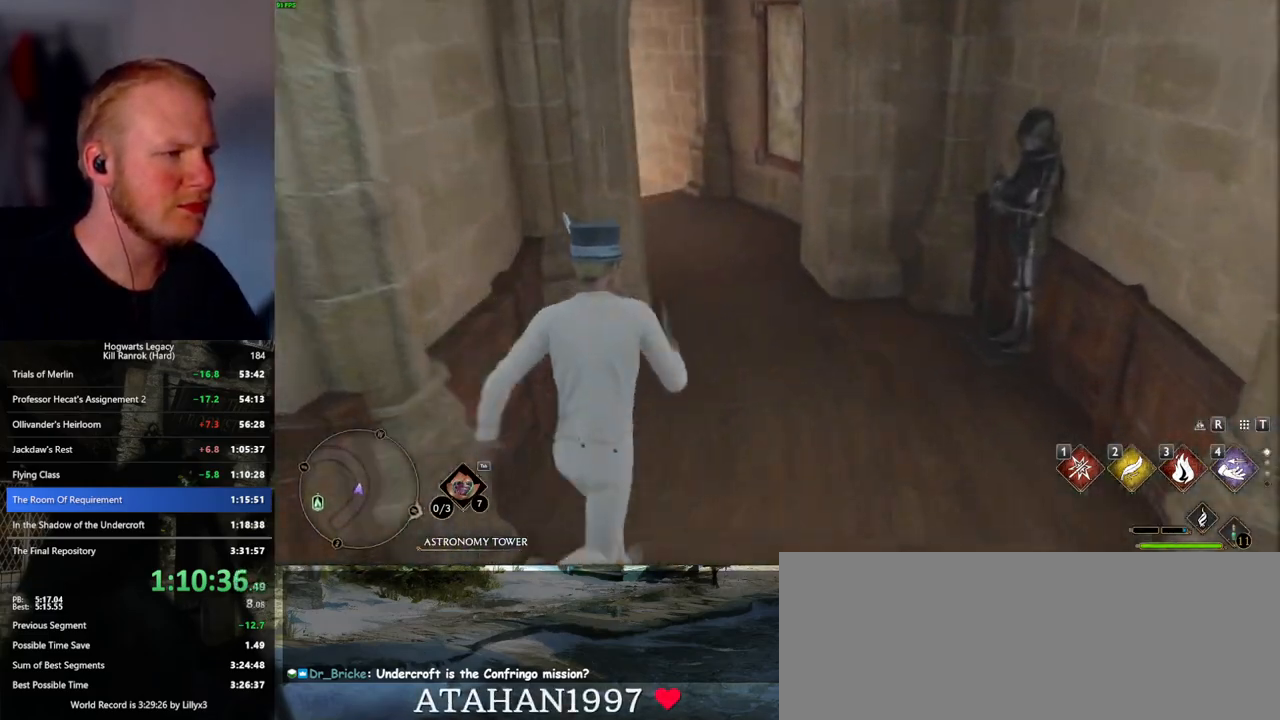
{"keys": ["w"], "mouse": [], "events": []}
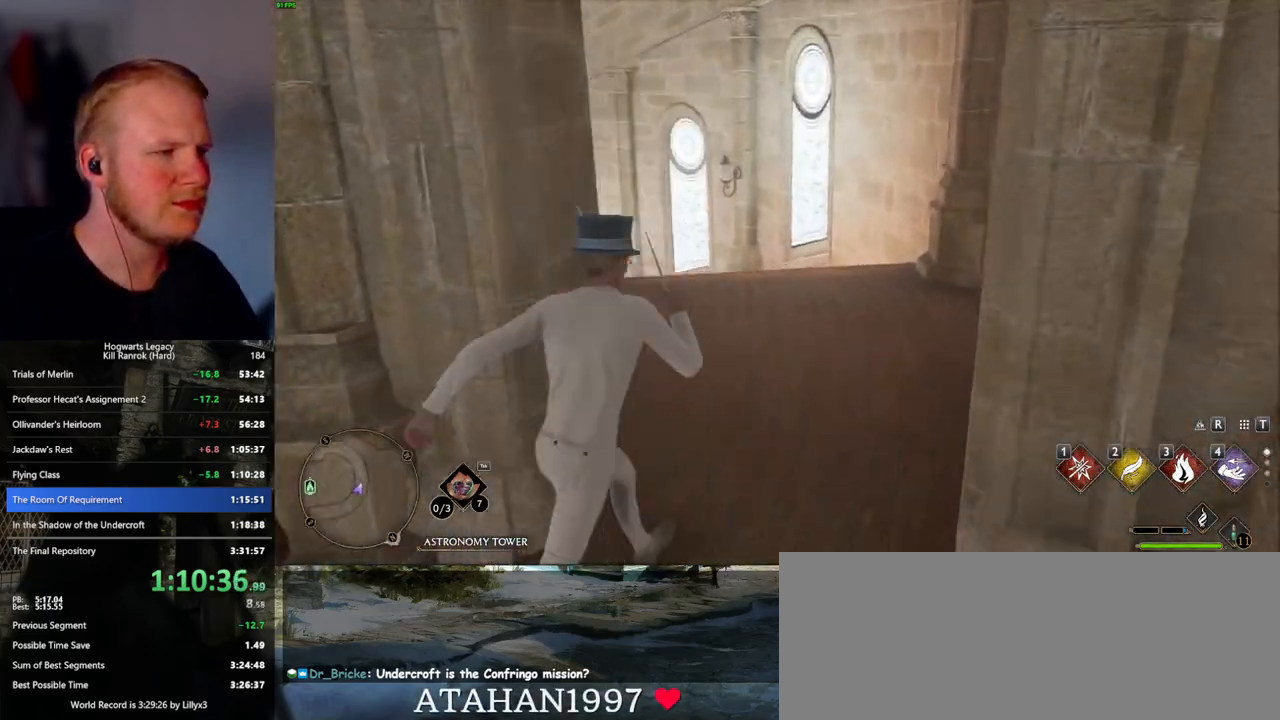
{"keys": ["w"], "mouse": [], "events": []}
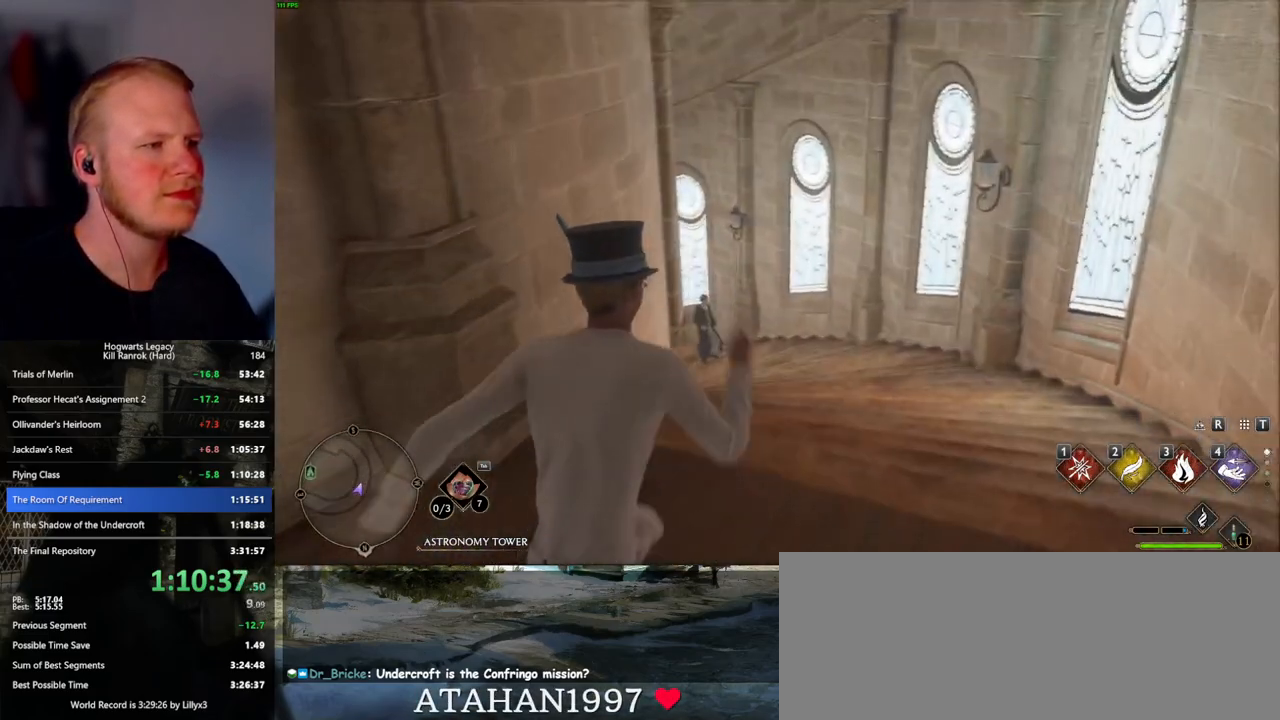
{"keys": ["w"], "mouse": [], "events": []}
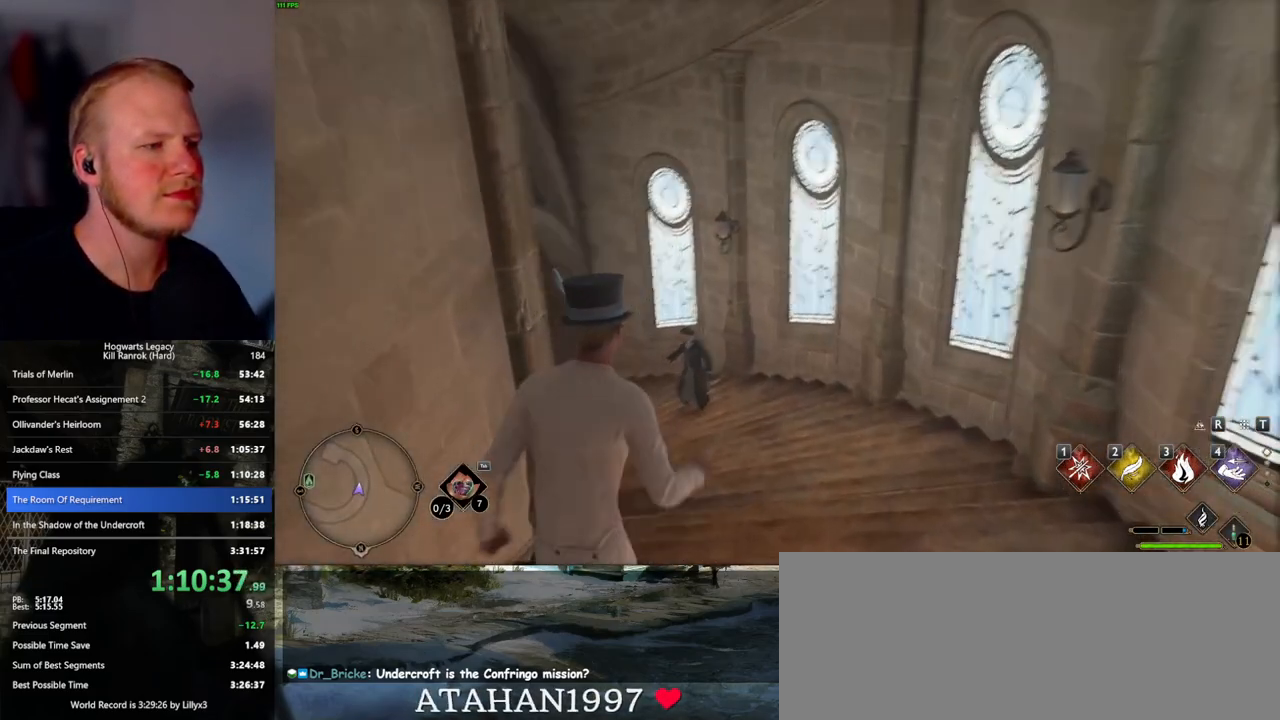
{"keys": ["w"], "mouse": [], "events": []}
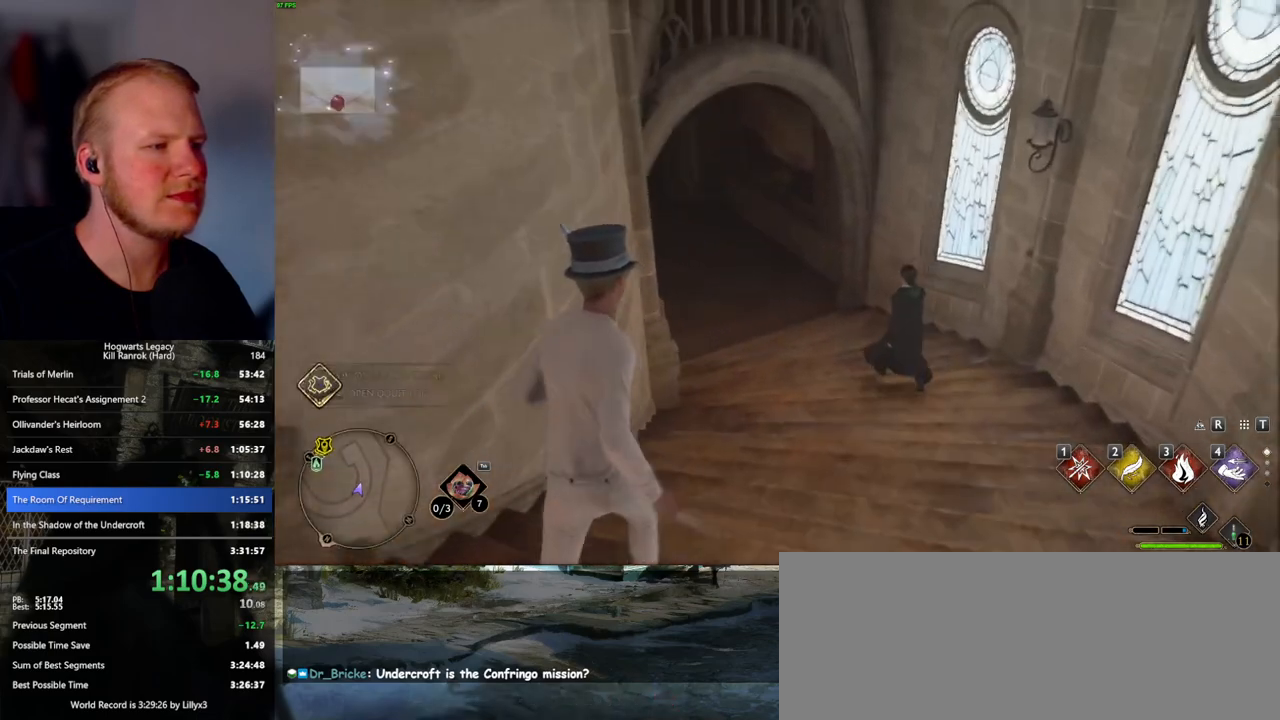
{"keys": ["w"], "mouse": [], "events": []}
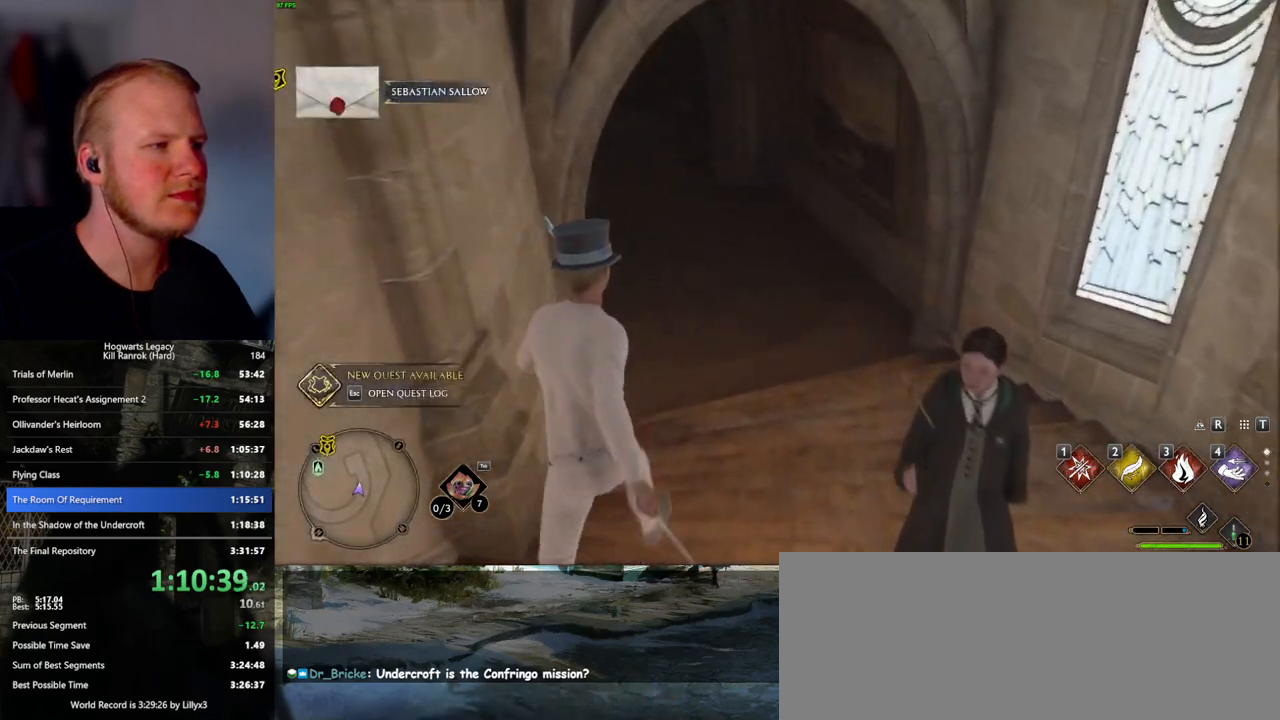
{"keys": ["w"], "mouse": [], "events": []}
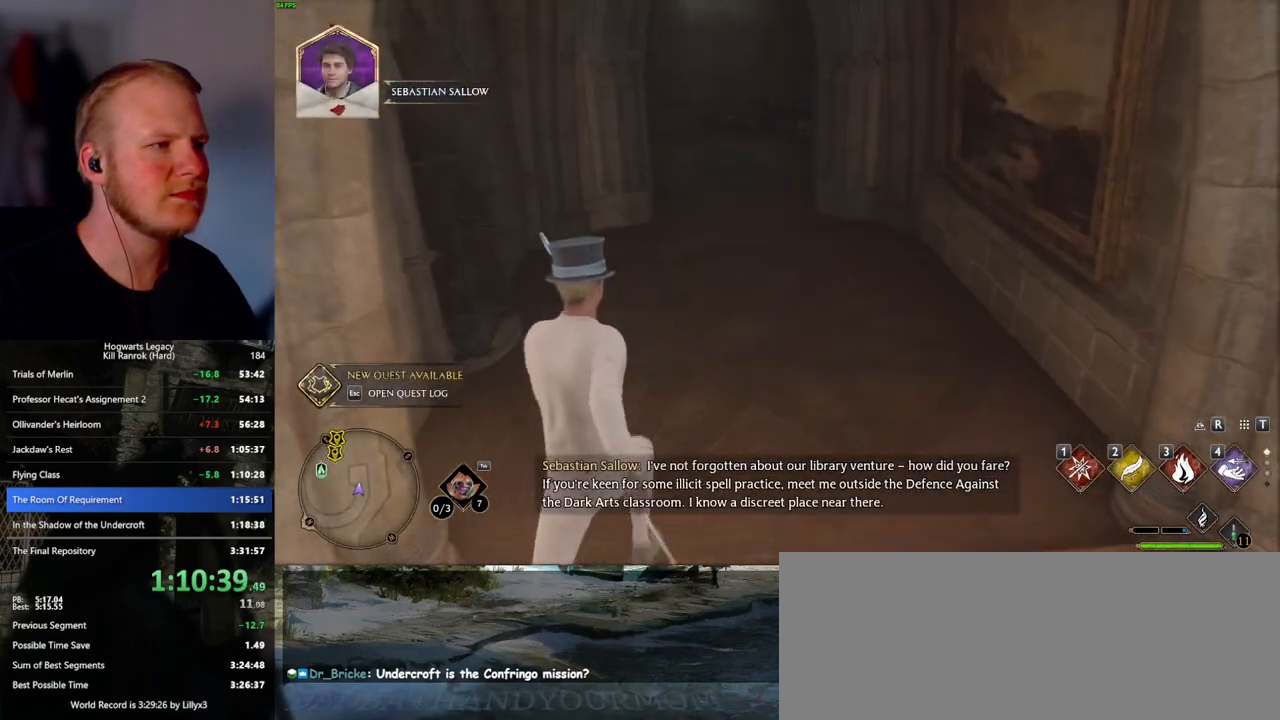
{"keys": ["w"], "mouse": [], "events": []}
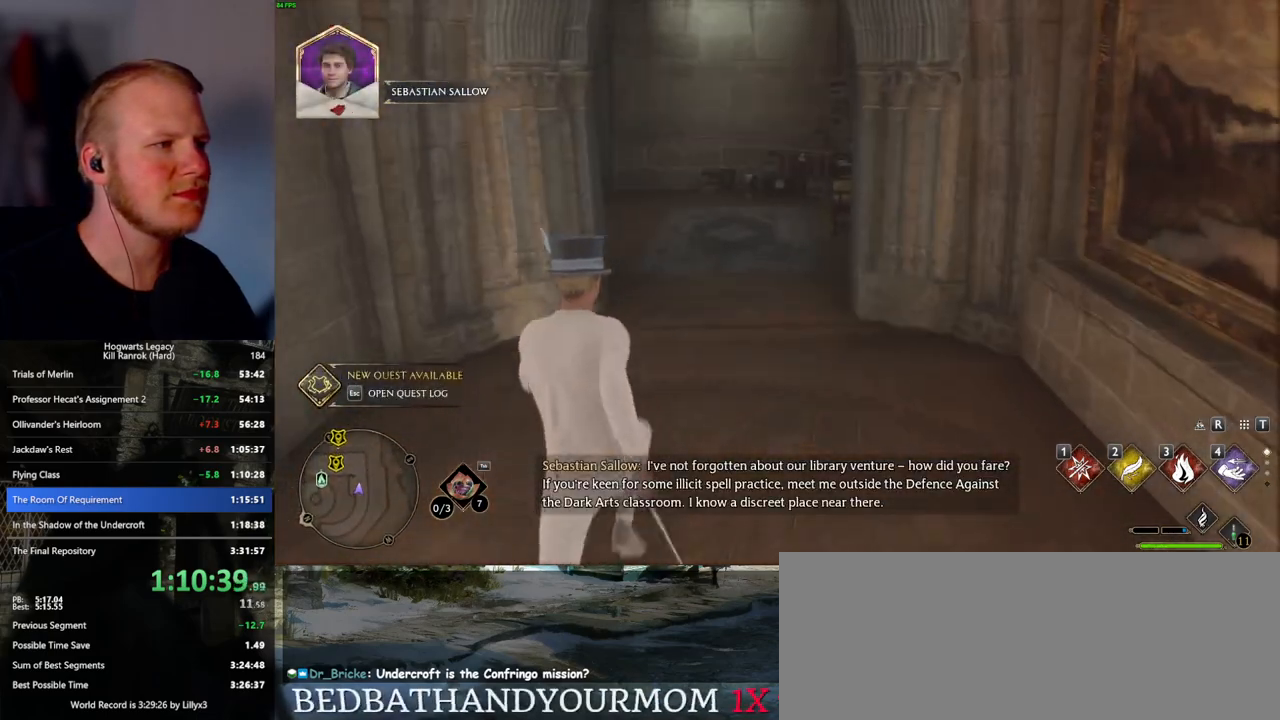
{"keys": ["w"], "mouse": [], "events": []}
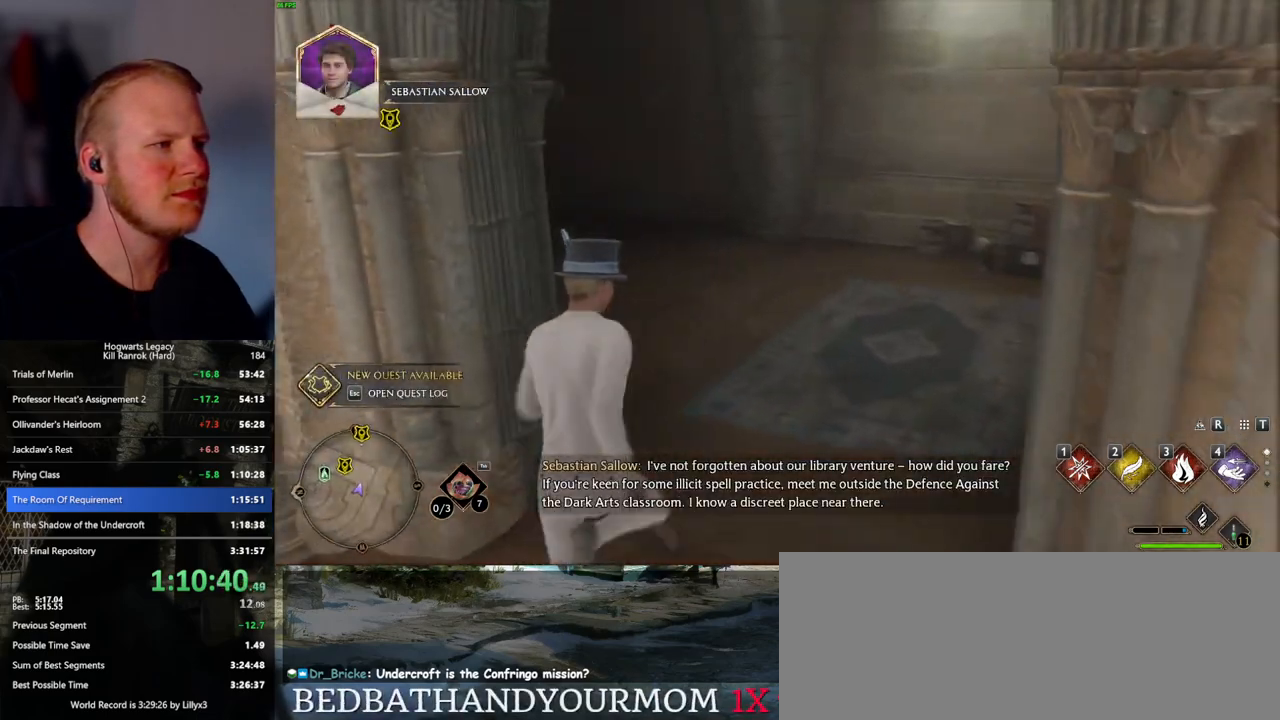
{"keys": ["w"], "mouse": [], "events": []}
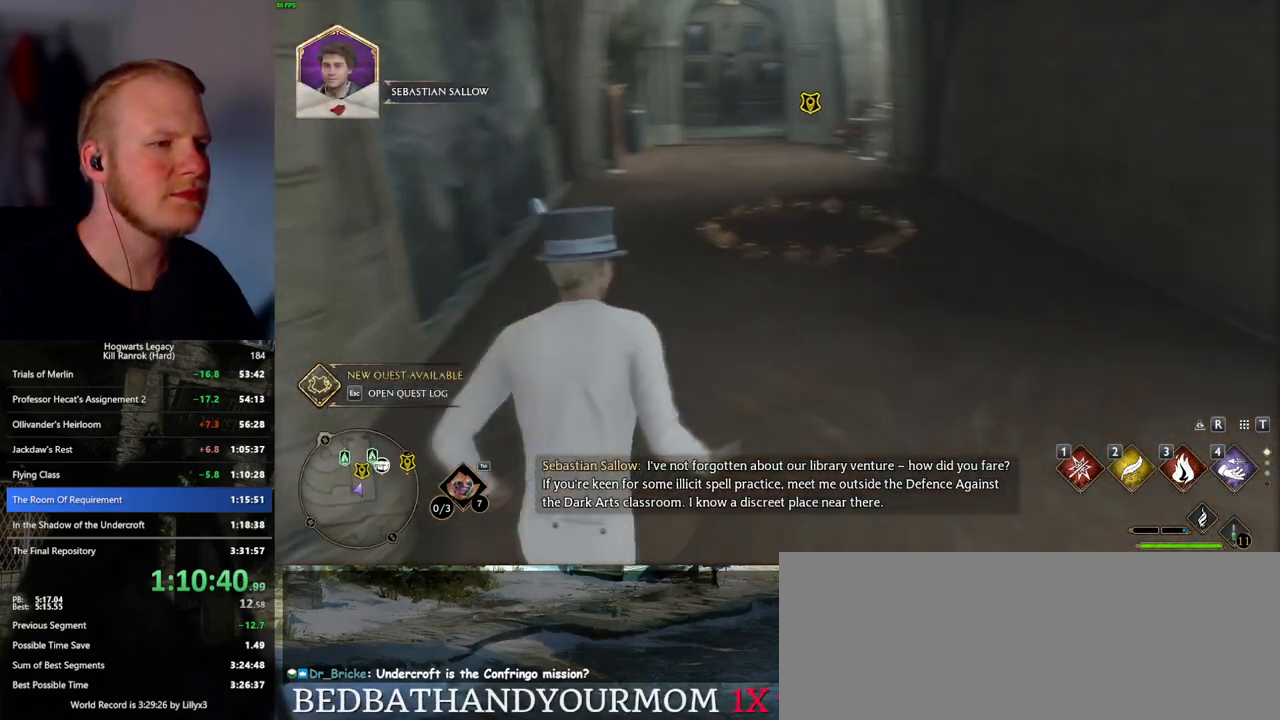
{"keys": ["w"], "mouse": [], "events": [[200, "f", "down"], [283, "f", "up"], [383, "f", "down"], [433, "f", "up"]]}
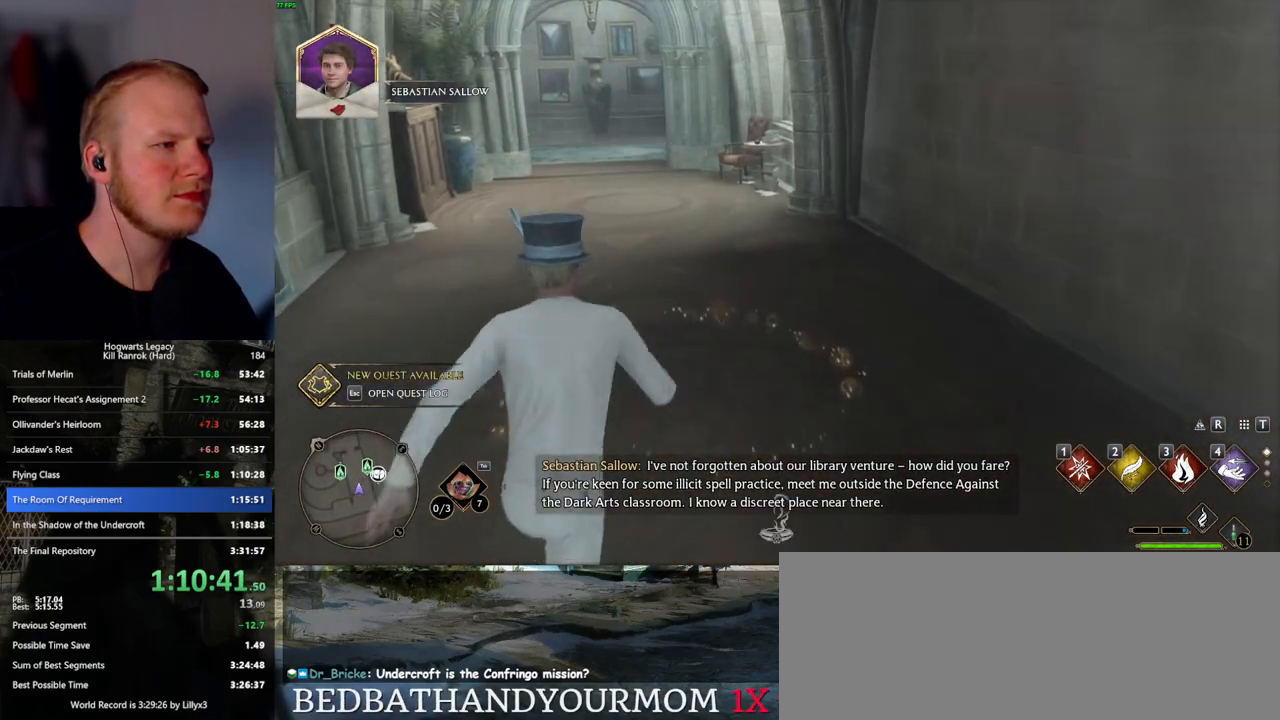
{"keys": [], "mouse": [], "events": [[33, "f", "down"], [83, "f", "up"], [167, "f", "down"], [250, "w", "up"], [267, "f", "up"]]}
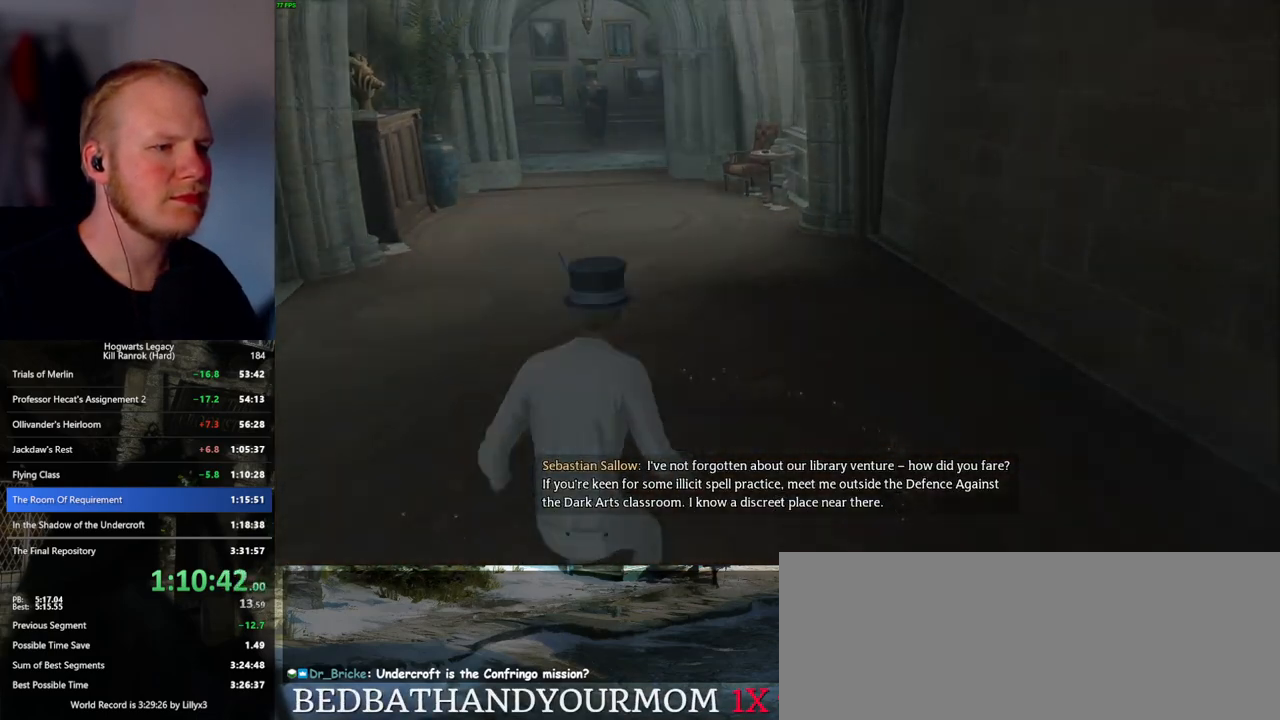
{"keys": [], "mouse": [], "events": [[200, "q", "down"], [333, "q", "up"]]}